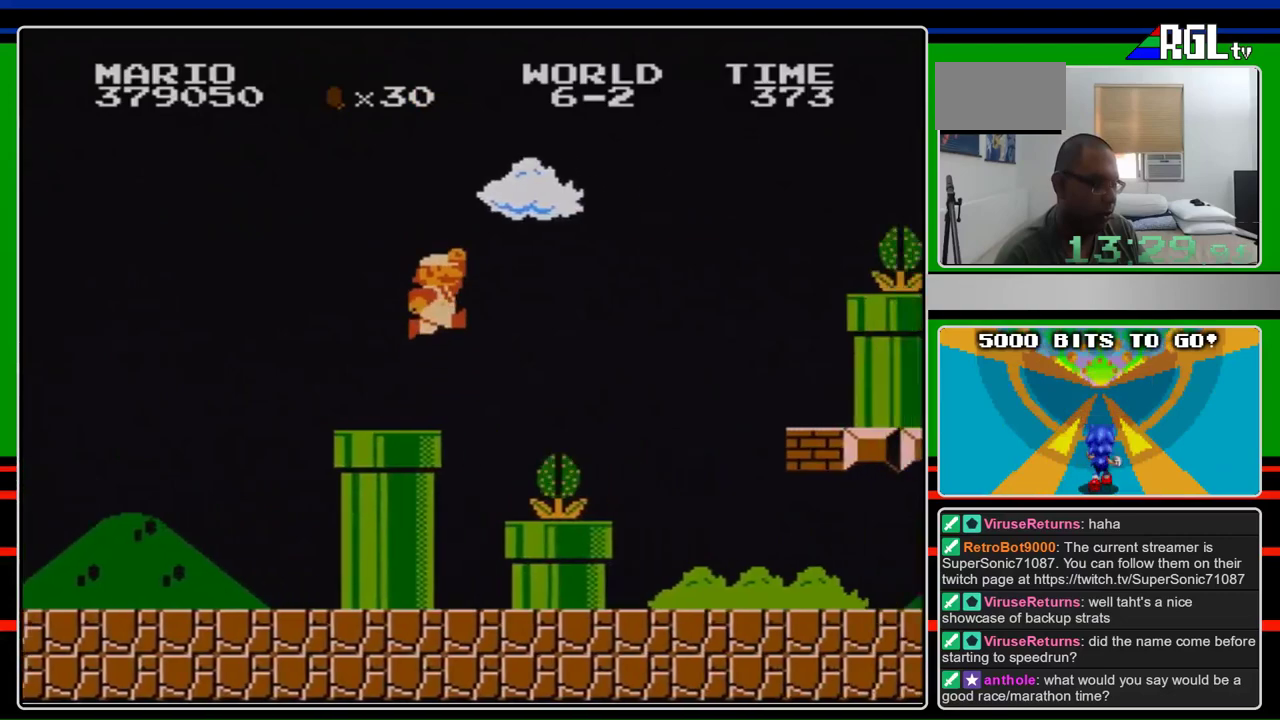
Gameplay with a controller (Nintendo layout); each line is a JSON object with the inputs held at the frame after it. "events" lists button and stick changes between this image and that frame as [ms after this image, input, new state], when the widget could be followed in between. Not read: L3 R3.
{"buttons": ["B", "DPAD_RIGHT"], "events": [[133, "A", "down"], [267, "A", "up"]]}
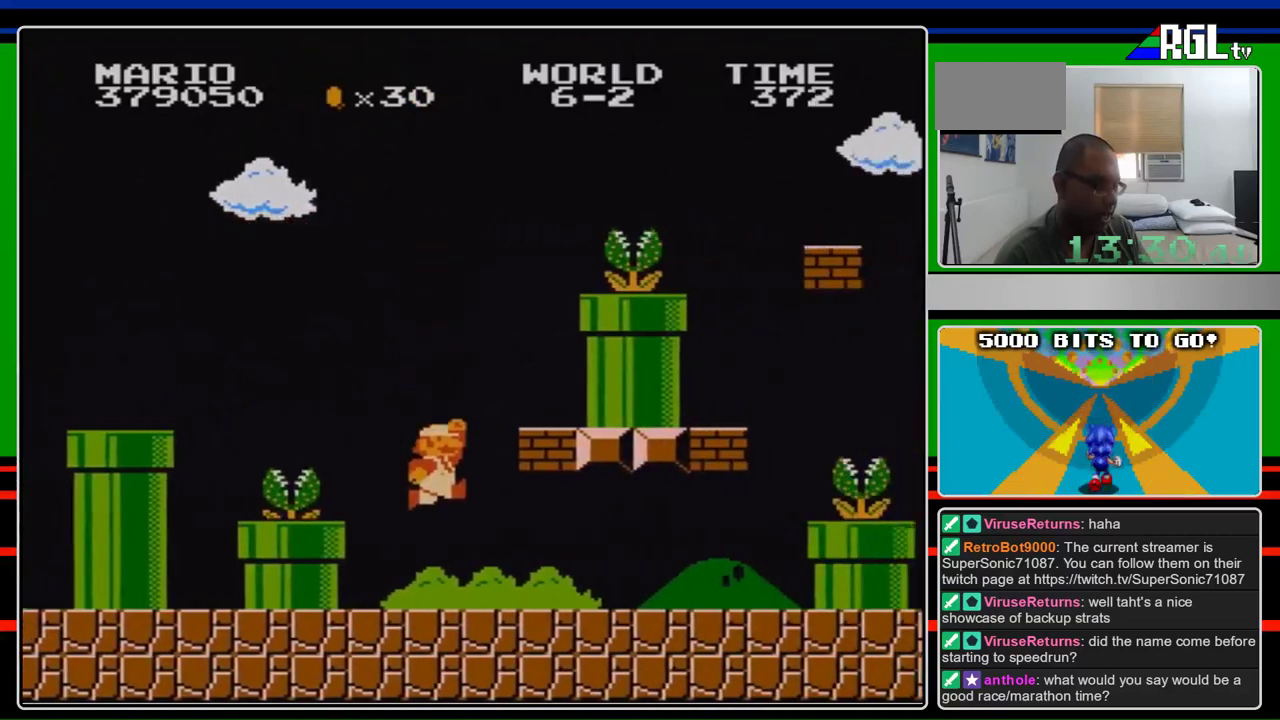
{"buttons": ["B", "DPAD_RIGHT"], "events": []}
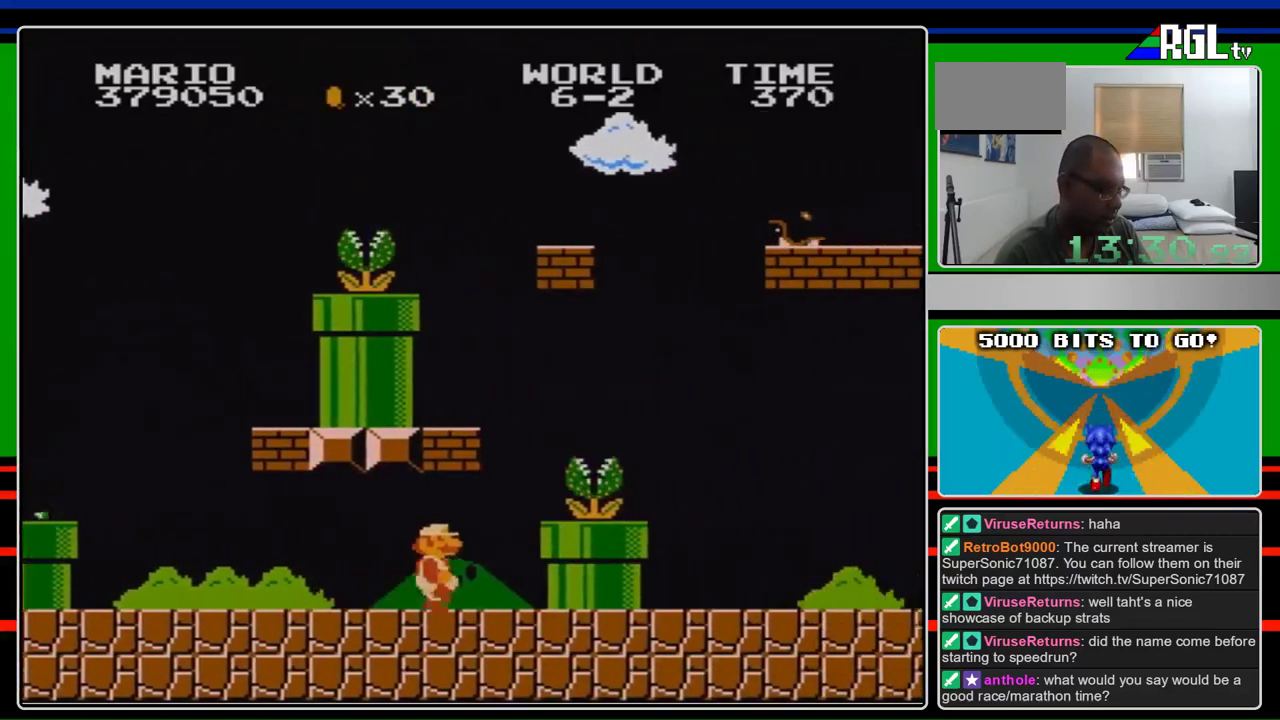
{"buttons": ["B", "DPAD_RIGHT"], "events": [[233, "A", "down"], [367, "A", "up"]]}
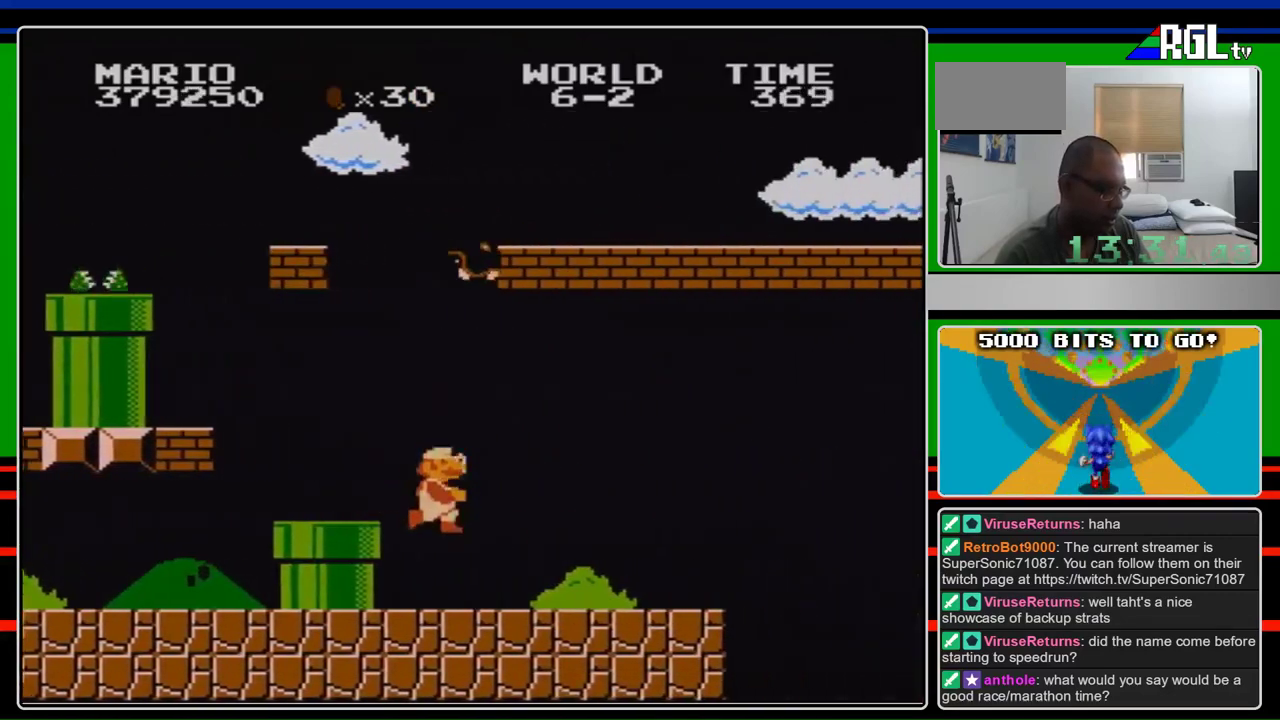
{"buttons": ["B", "DPAD_RIGHT"], "events": []}
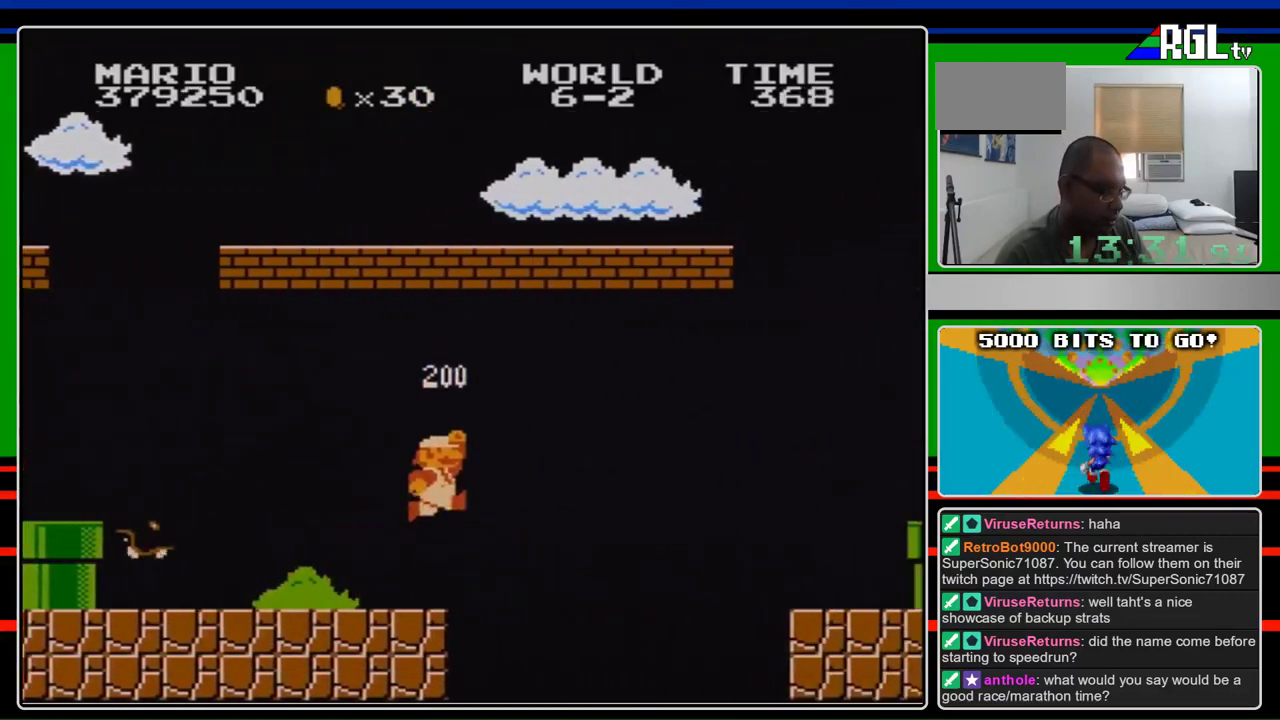
{"buttons": ["A", "B", "DPAD_RIGHT"], "events": [[167, "A", "down"]]}
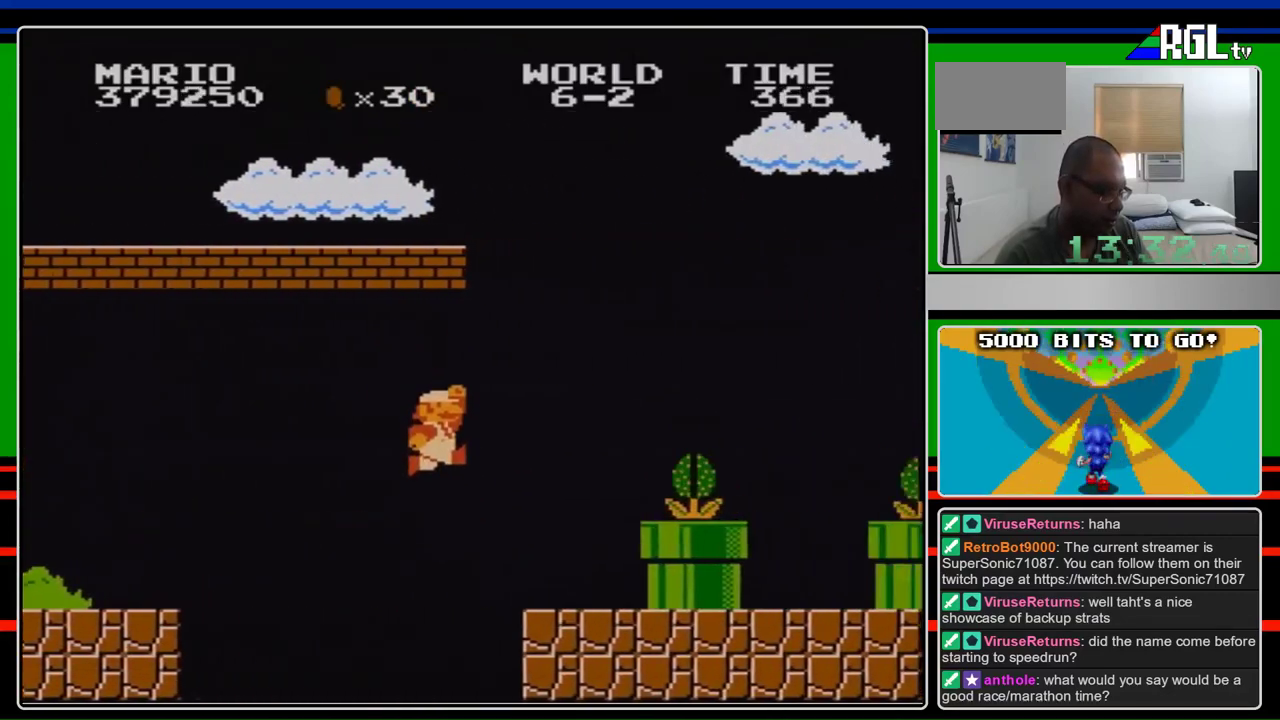
{"buttons": ["A", "DPAD_RIGHT"], "events": [[33, "A", "up"], [467, "A", "down"], [500, "B", "up"]]}
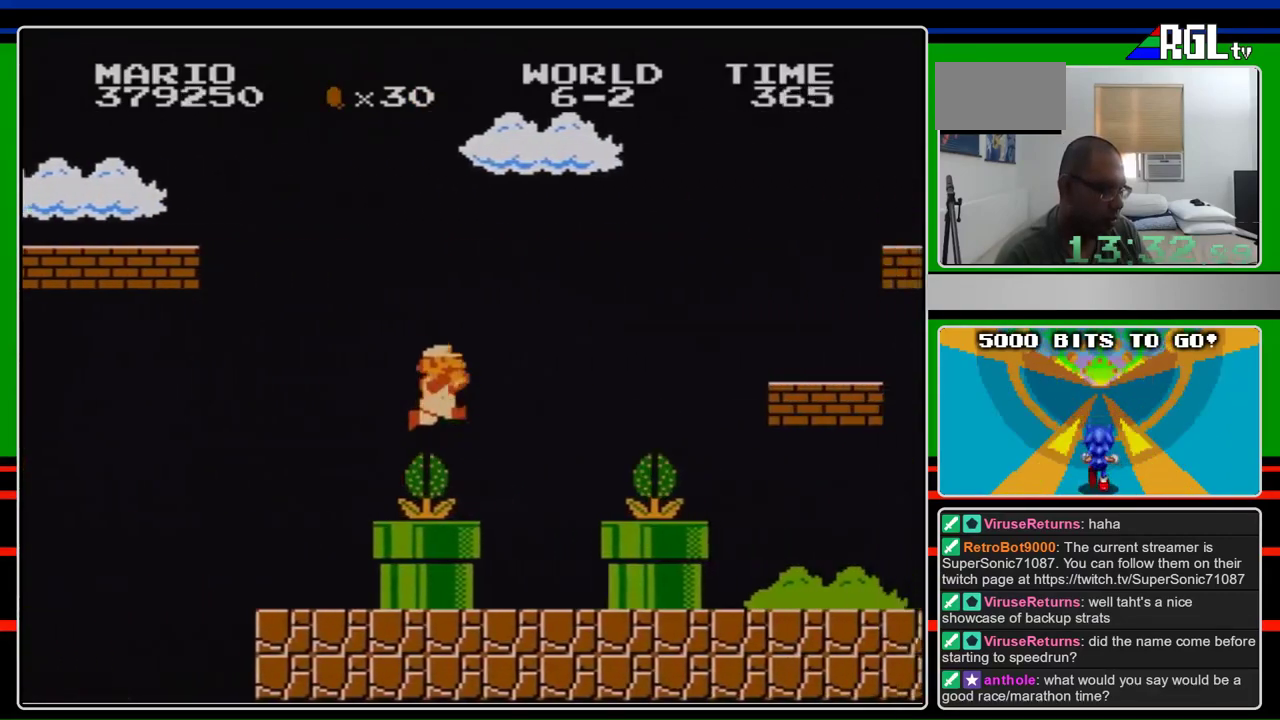
{"buttons": ["B", "DPAD_RIGHT"], "events": [[233, "B", "down"], [500, "A", "up"]]}
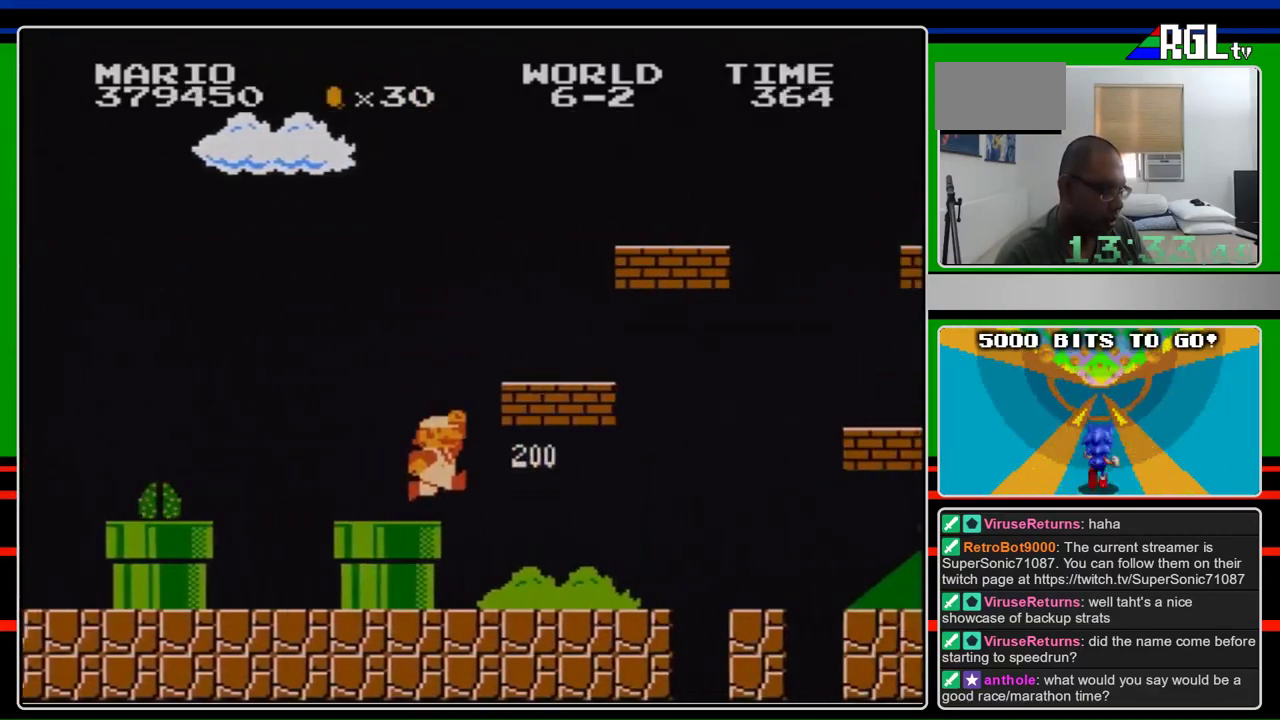
{"buttons": ["B", "DPAD_RIGHT"], "events": []}
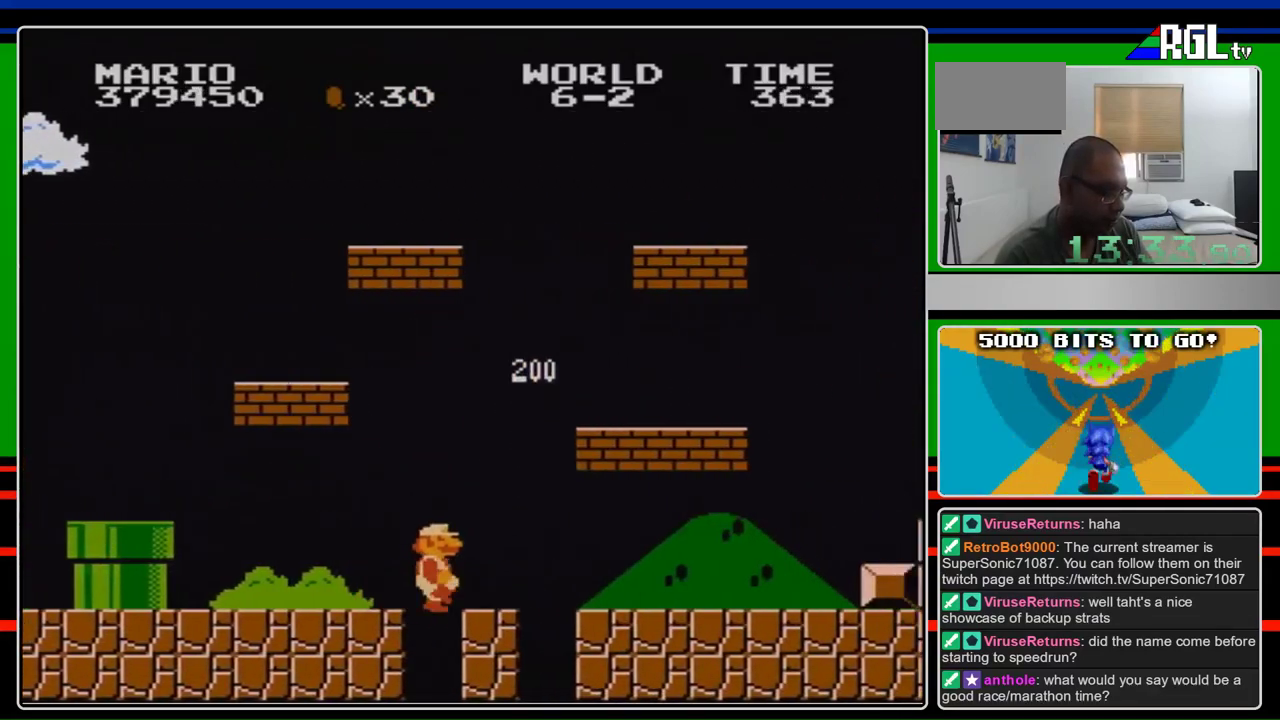
{"buttons": ["B", "DPAD_RIGHT"], "events": []}
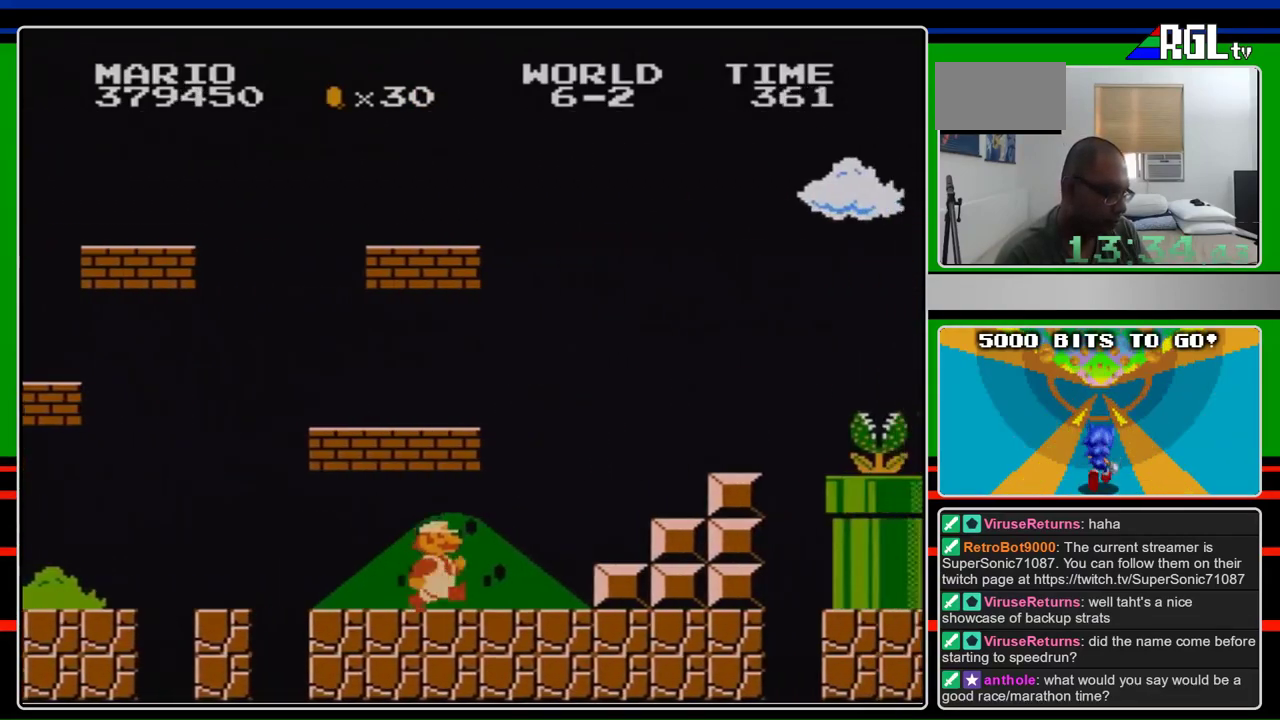
{"buttons": ["A", "B", "DPAD_RIGHT"], "events": [[333, "A", "down"]]}
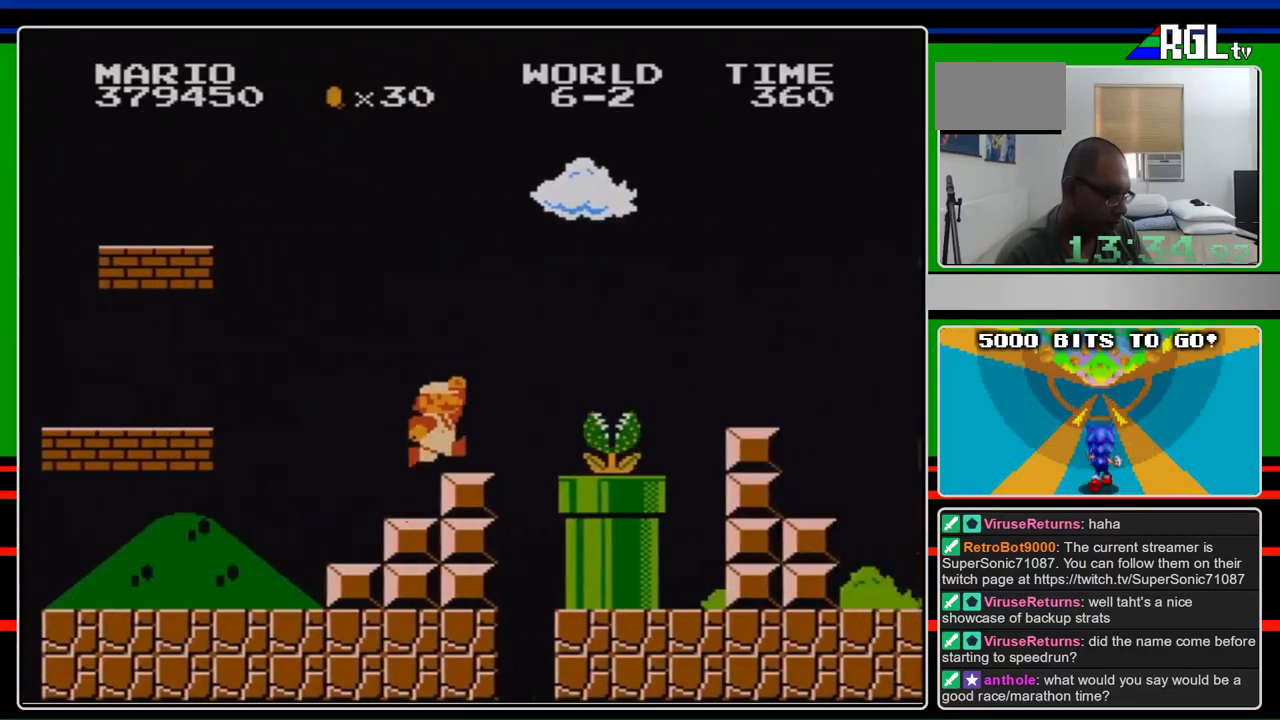
{"buttons": ["A", "B", "DPAD_RIGHT"], "events": [[33, "A", "up"], [300, "A", "down"]]}
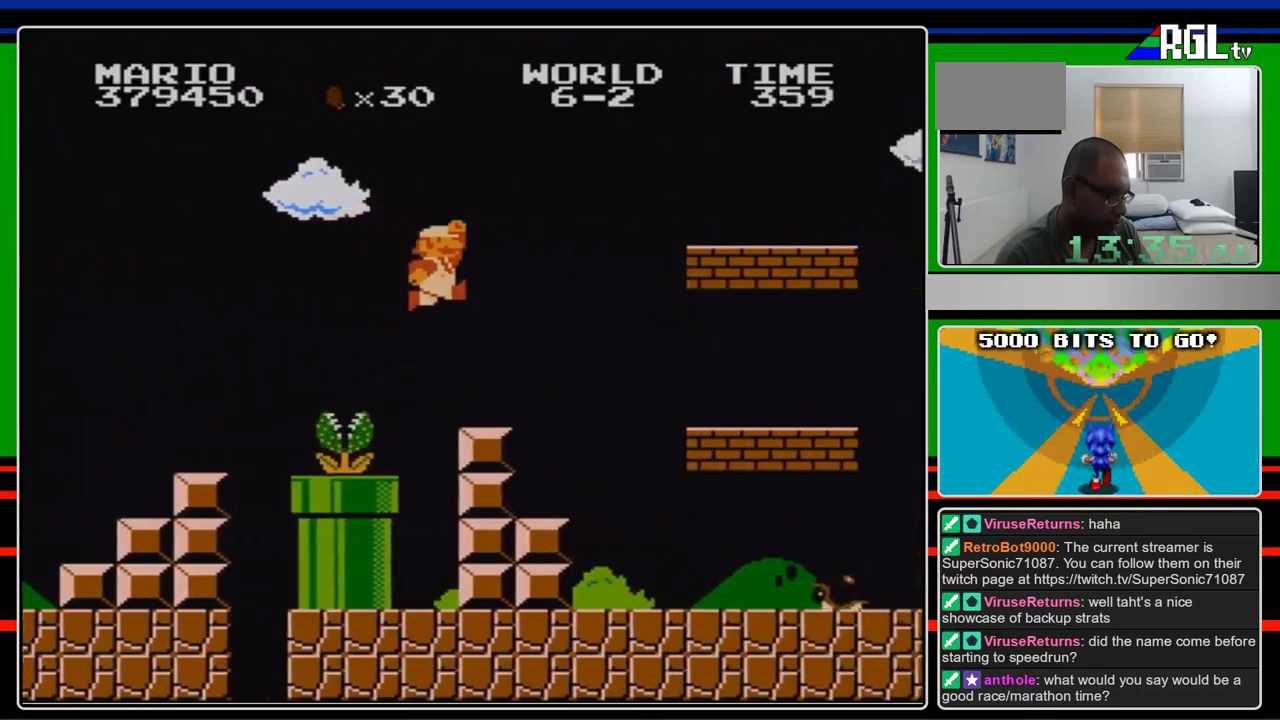
{"buttons": ["B", "DPAD_RIGHT"], "events": [[100, "A", "up"]]}
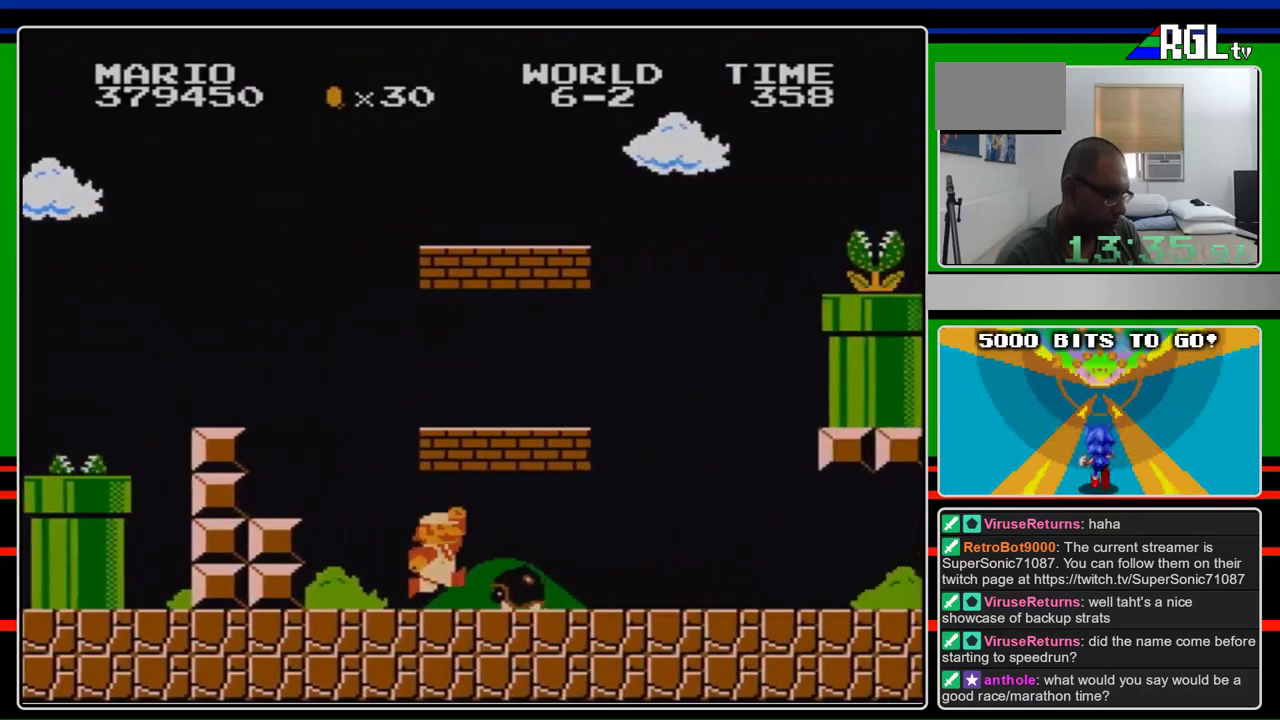
{"buttons": ["B", "DPAD_RIGHT"], "events": [[267, "A", "down"], [333, "A", "up"]]}
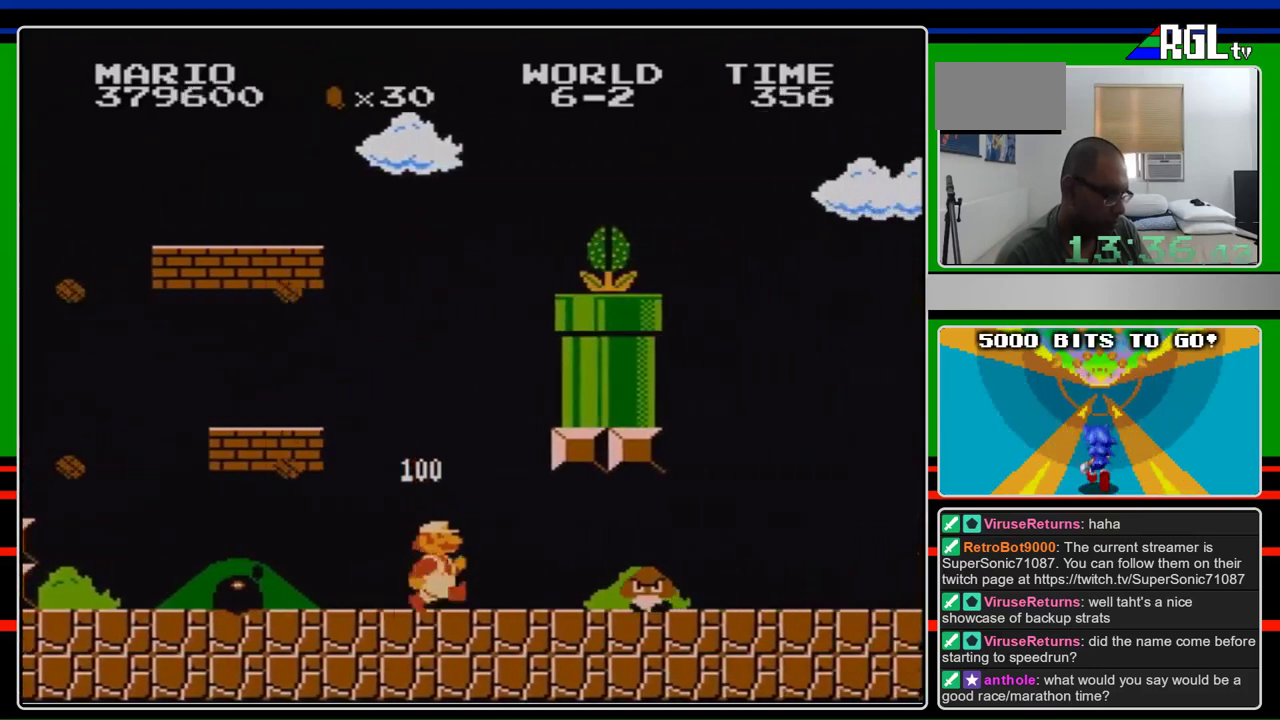
{"buttons": ["A", "B", "DPAD_RIGHT"], "events": [[400, "A", "down"]]}
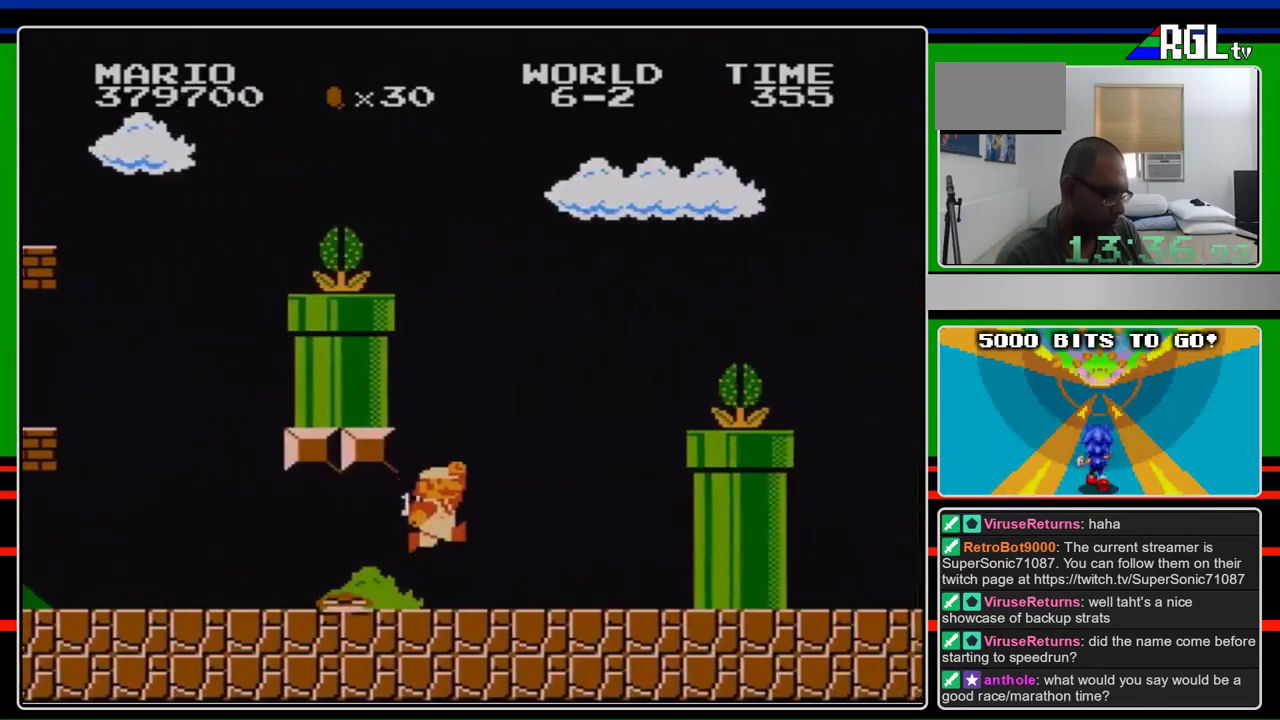
{"buttons": ["A", "DPAD_RIGHT"], "events": [[33, "A", "up"], [400, "A", "down"], [433, "B", "up"]]}
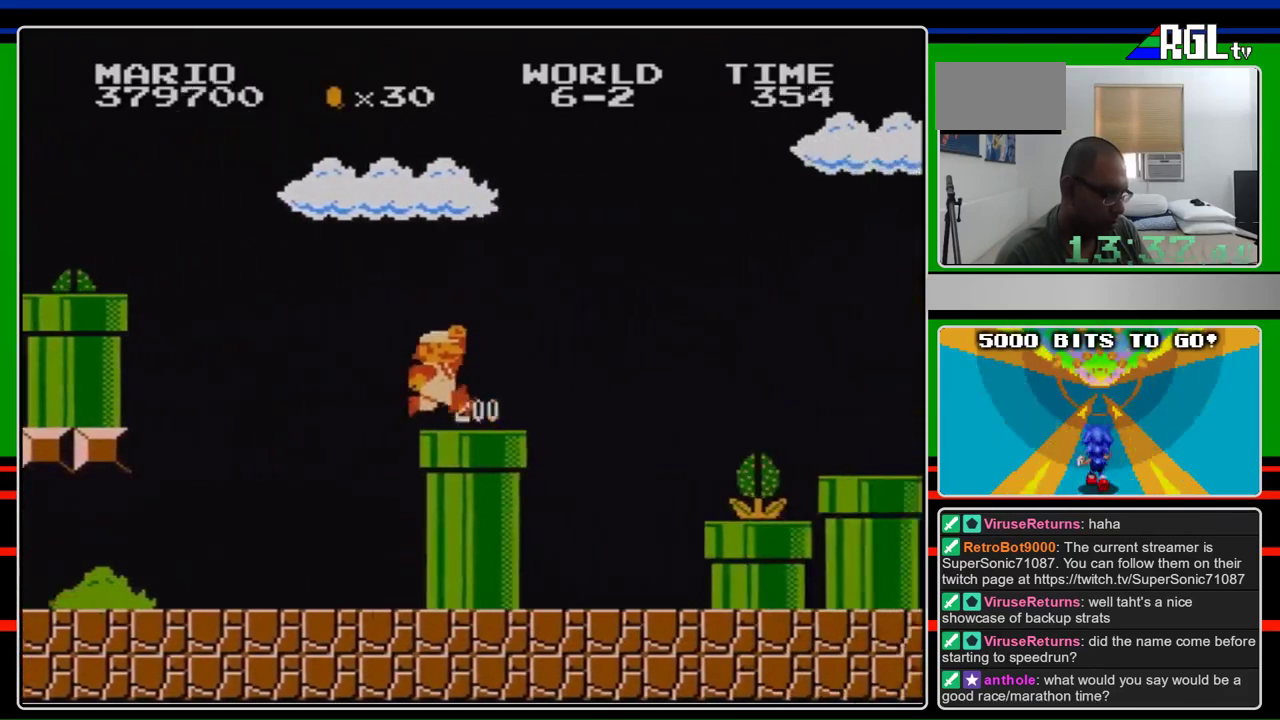
{"buttons": ["A", "B", "DPAD_RIGHT"], "events": [[167, "A", "up"], [167, "B", "down"], [367, "A", "down"]]}
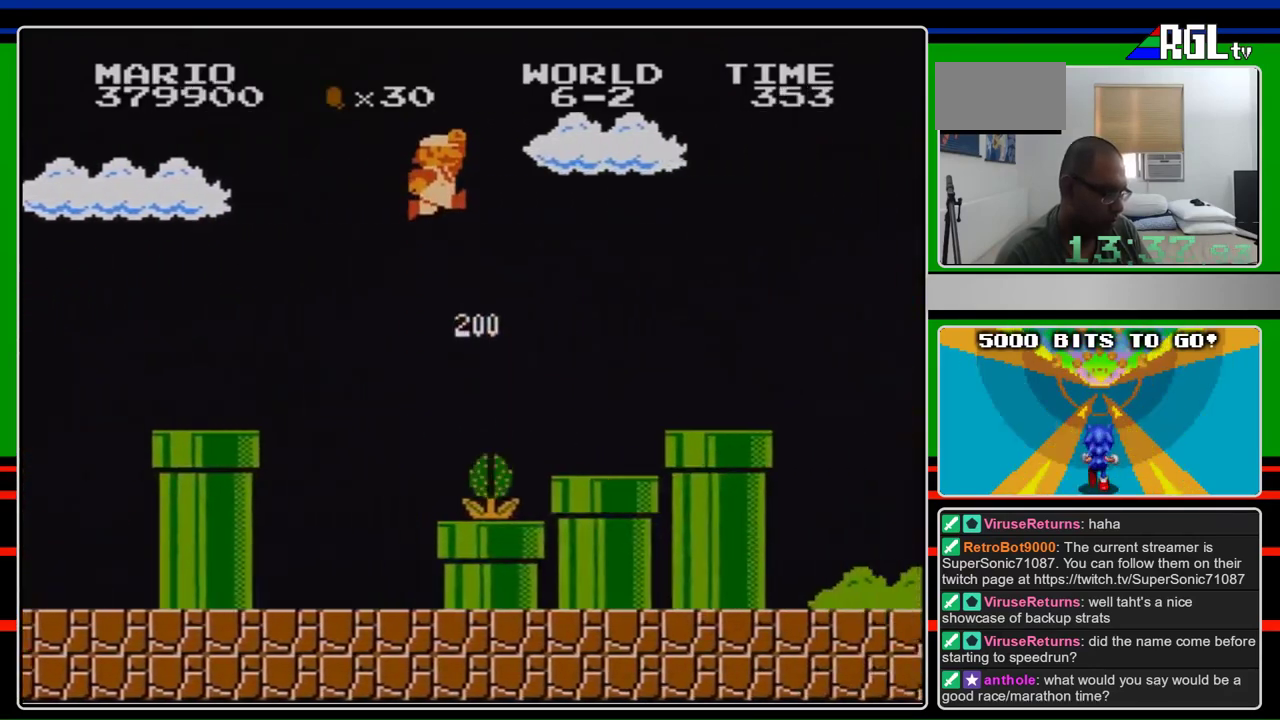
{"buttons": ["B", "DPAD_RIGHT"], "events": [[100, "B", "up"], [267, "A", "up"], [400, "B", "down"]]}
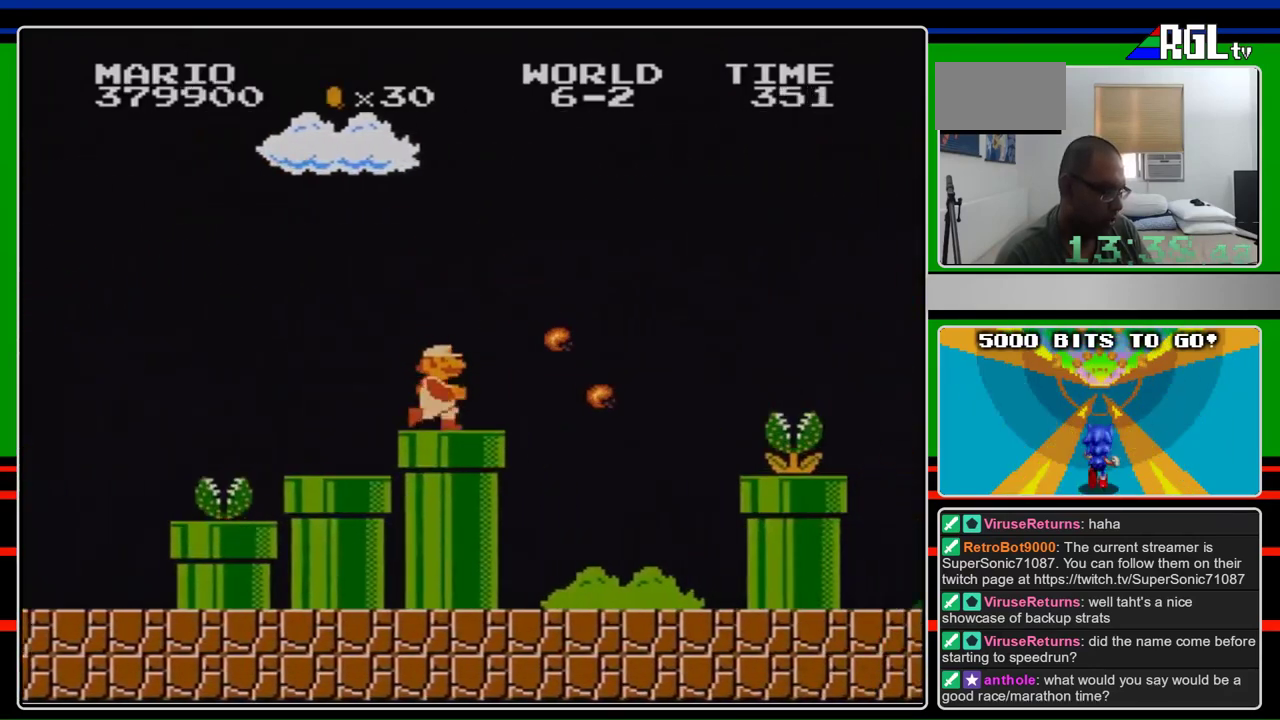
{"buttons": ["A", "B", "DPAD_RIGHT"], "events": [[300, "A", "down"]]}
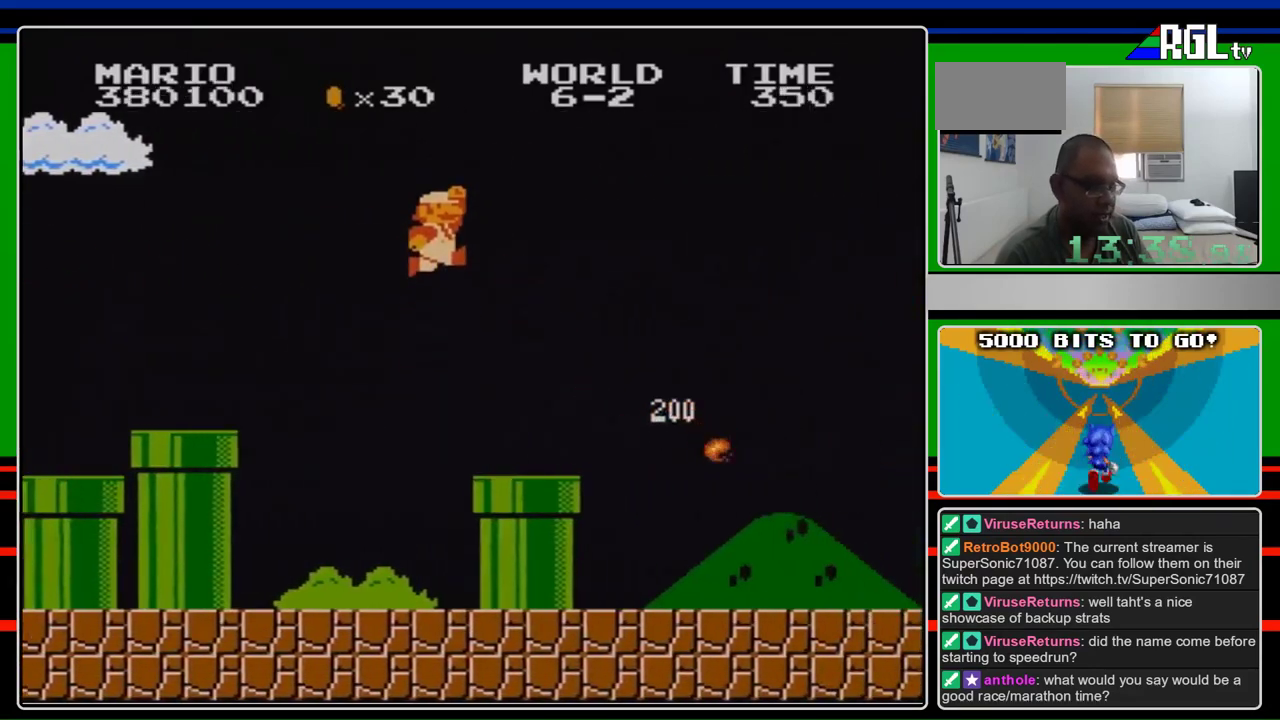
{"buttons": ["B", "DPAD_RIGHT"], "events": [[33, "A", "up"]]}
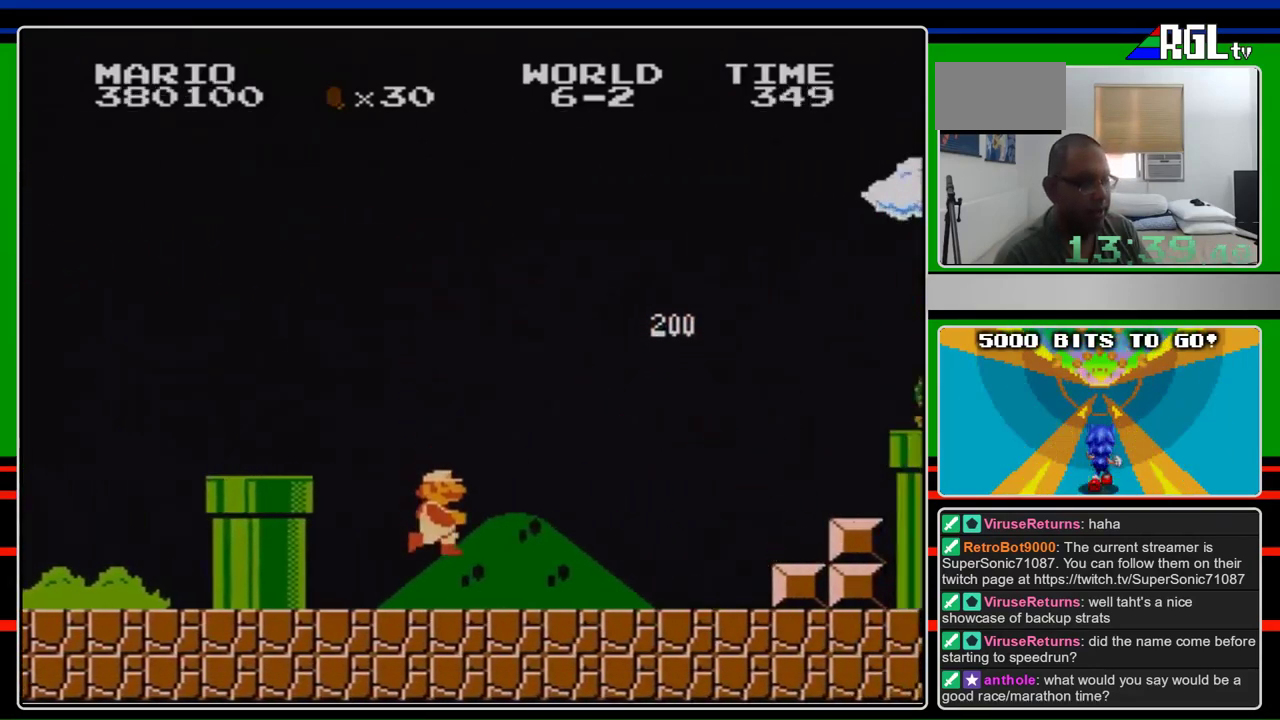
{"buttons": ["A", "B", "DPAD_RIGHT"], "events": [[500, "A", "down"]]}
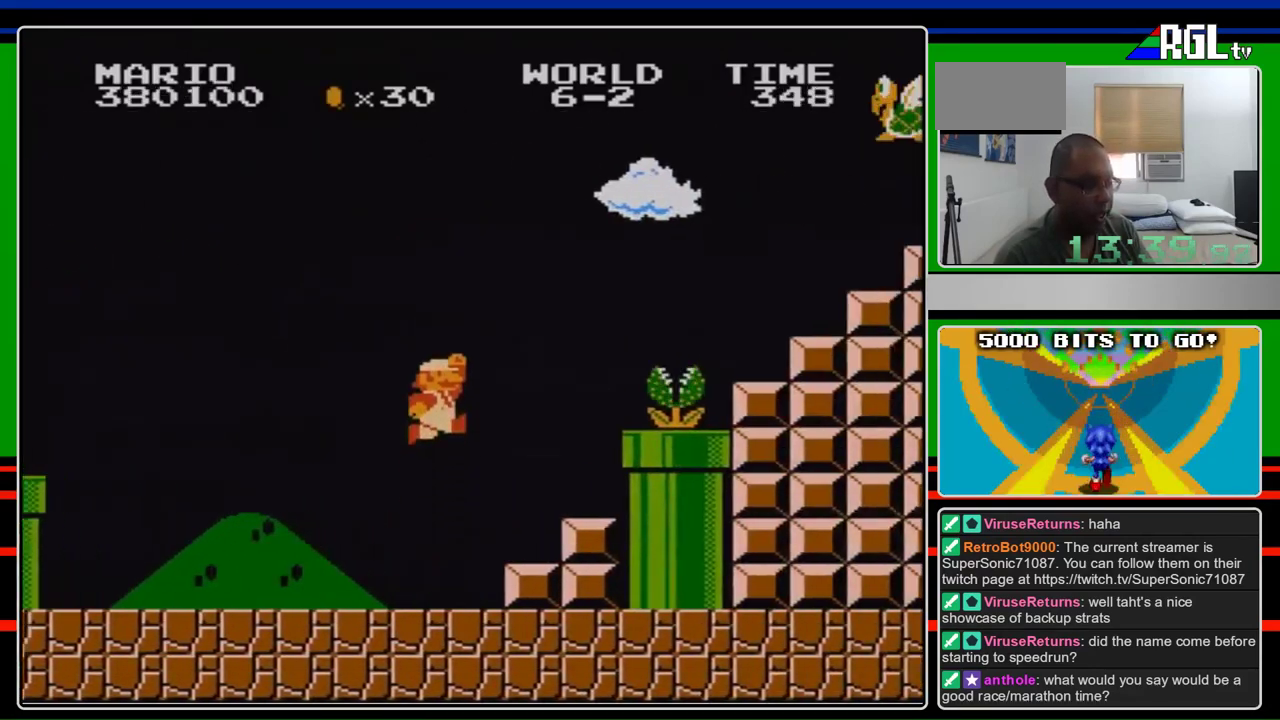
{"buttons": ["DPAD_RIGHT"], "events": [[33, "B", "up"], [333, "B", "down"], [433, "A", "up"], [500, "B", "up"]]}
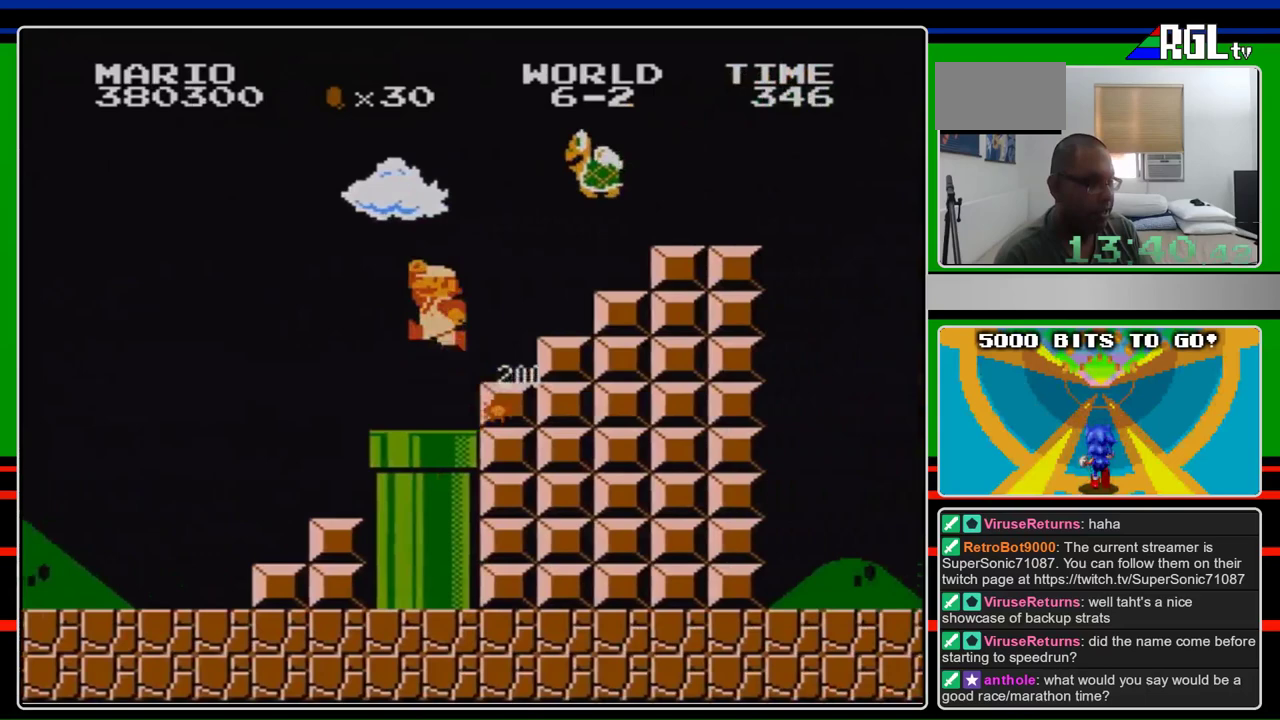
{"buttons": ["A", "B", "DPAD_RIGHT"], "events": [[67, "B", "down"], [67, "DPAD_LEFT", "down"], [67, "DPAD_RIGHT", "up"], [133, "A", "down"], [233, "DPAD_LEFT", "up"], [333, "DPAD_RIGHT", "down"]]}
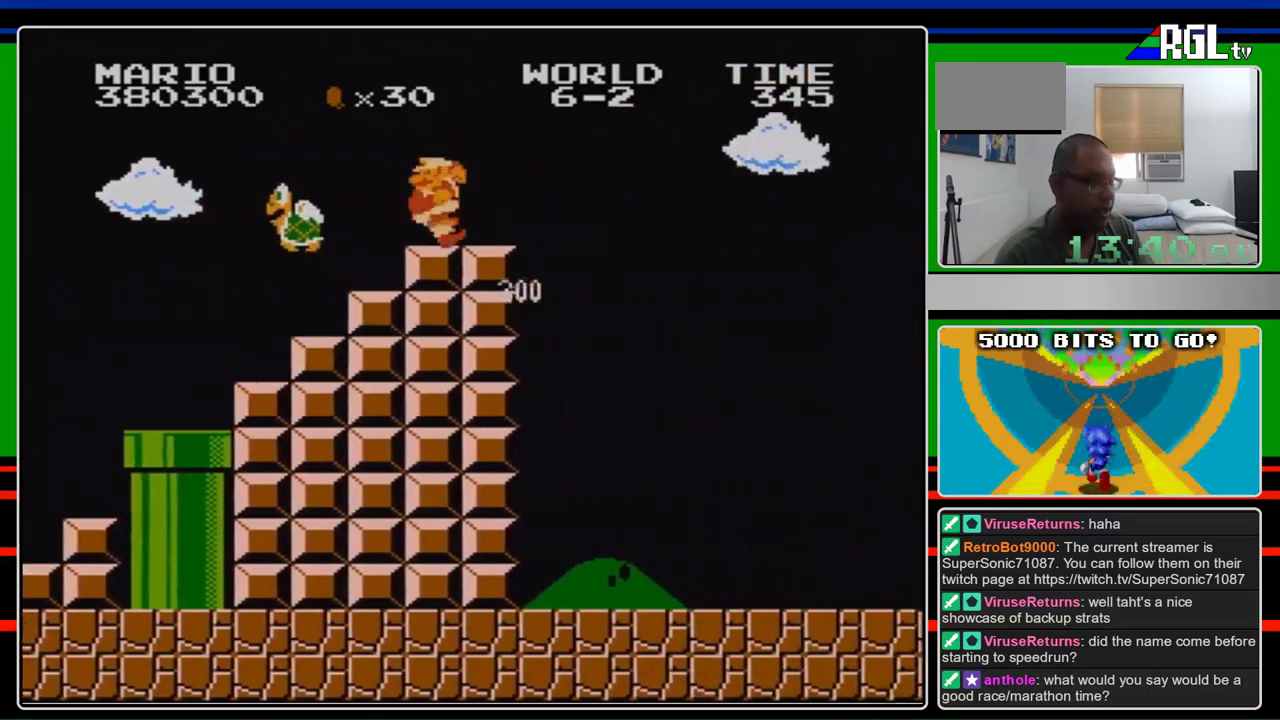
{"buttons": ["A", "B", "DPAD_RIGHT"], "events": [[67, "A", "up"], [367, "A", "down"]]}
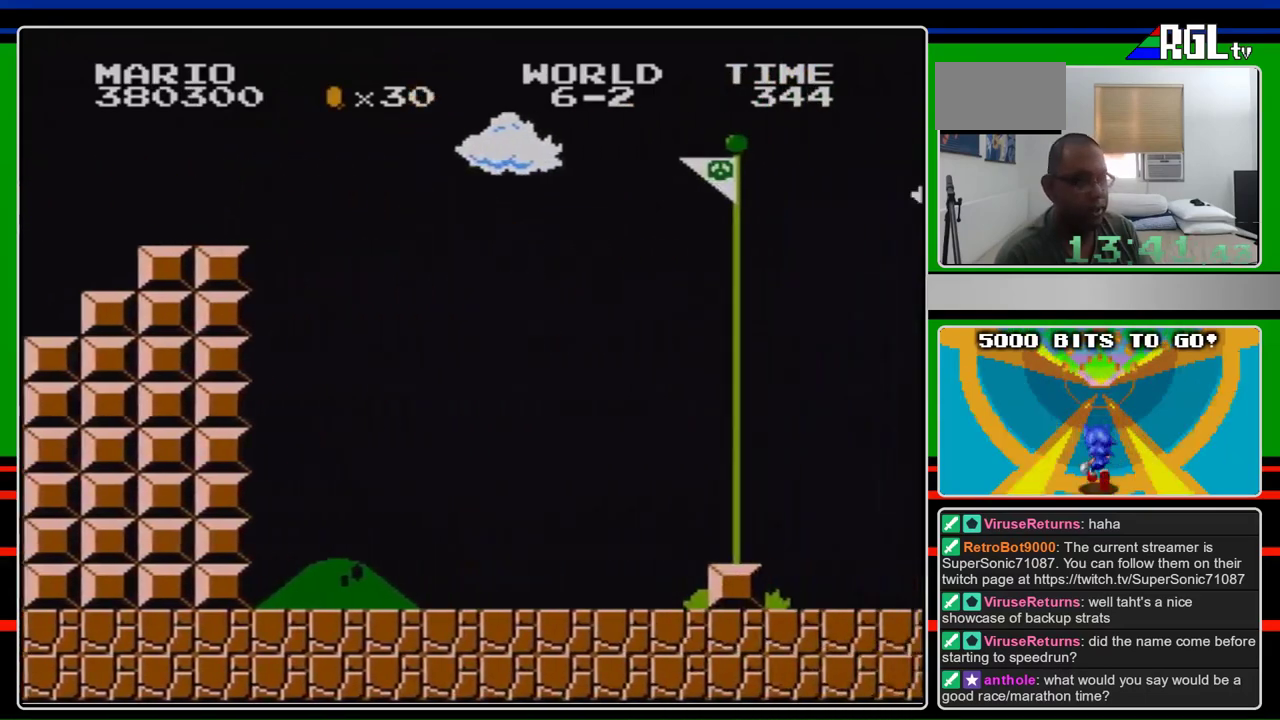
{"buttons": ["A", "B", "DPAD_RIGHT"], "events": []}
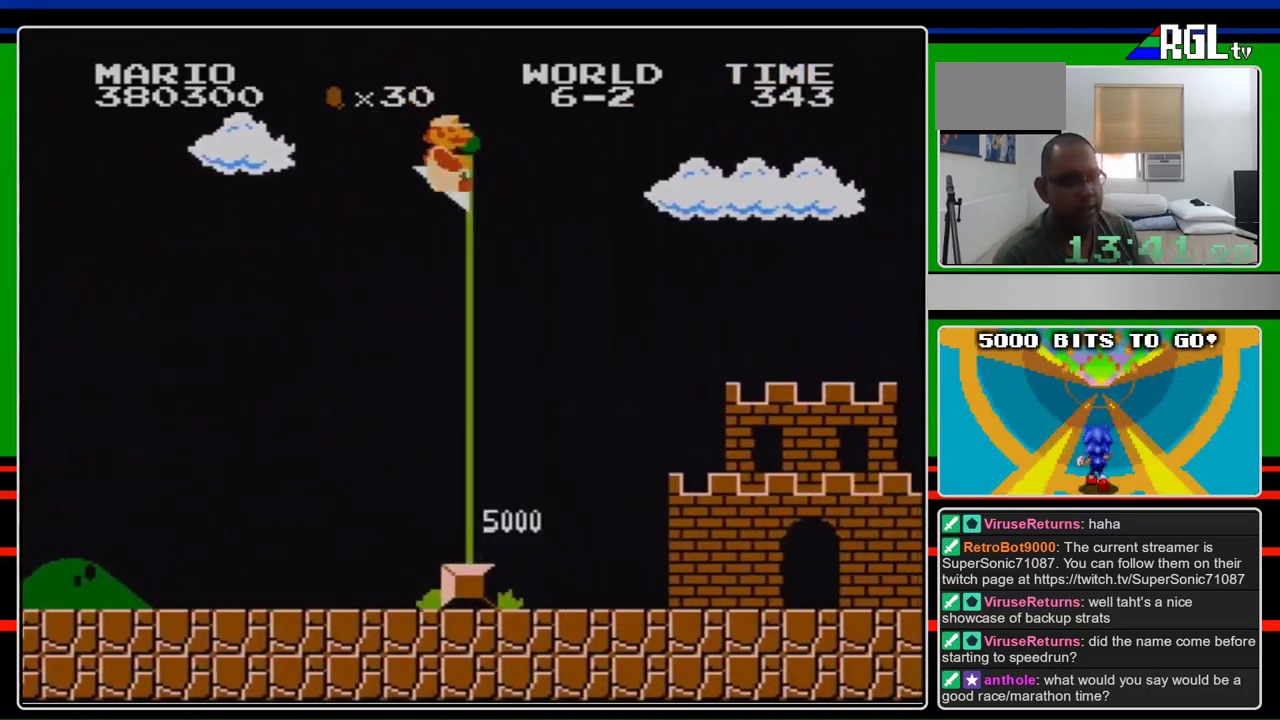
{"buttons": ["DPAD_RIGHT"], "events": [[467, "A", "up"], [500, "B", "up"]]}
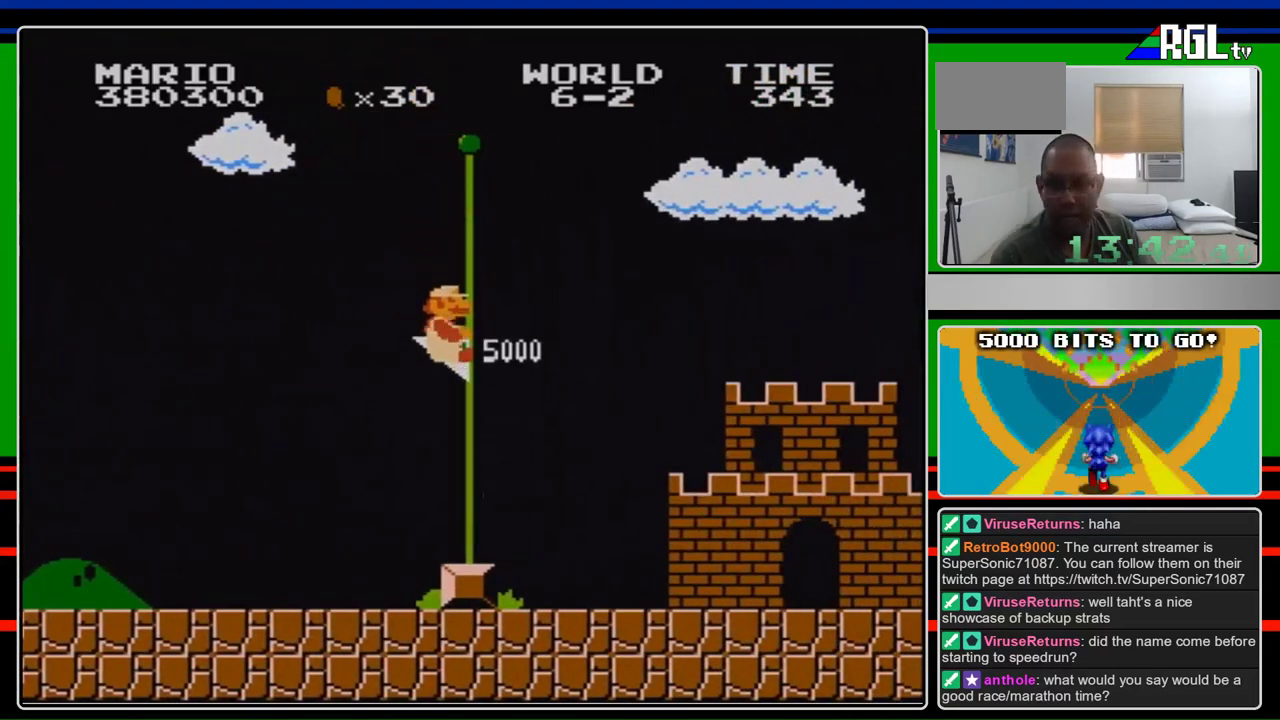
{"buttons": [], "events": [[33, "DPAD_RIGHT", "up"]]}